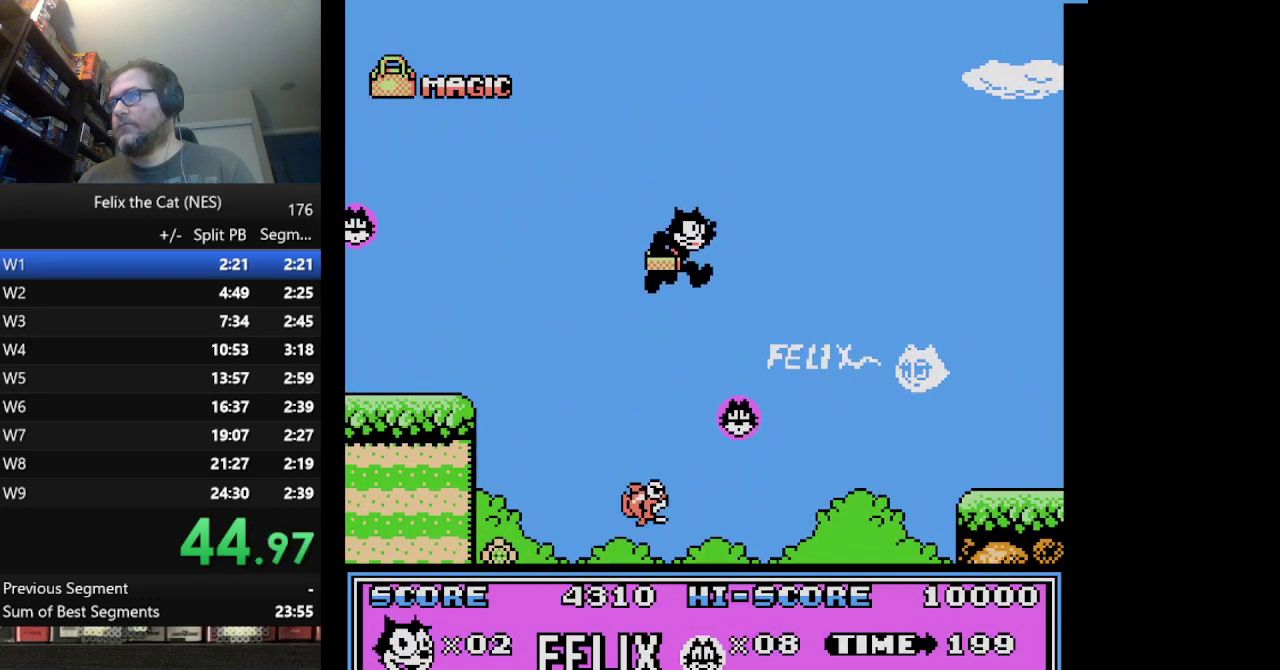
Gameplay with a controller (Nintendo layout); each line is a JSON object with the inputs held at the frame after it. "events" lists button and stick changes between this image and that frame as [ms after this image, input, new state], when the widget could be followed in between. Not read: DPAD_UP L1 L3 R3.
{"buttons": ["A", "DPAD_RIGHT"], "events": [[417, "A", "down"]]}
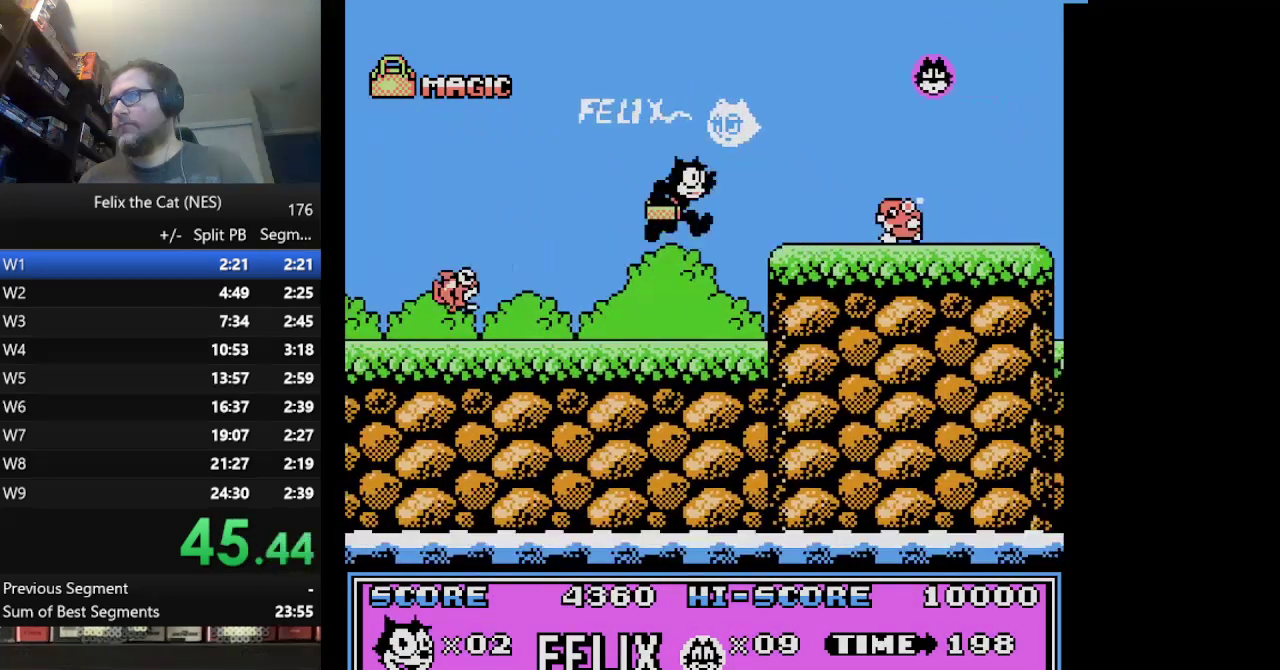
{"buttons": ["A", "DPAD_RIGHT"], "events": []}
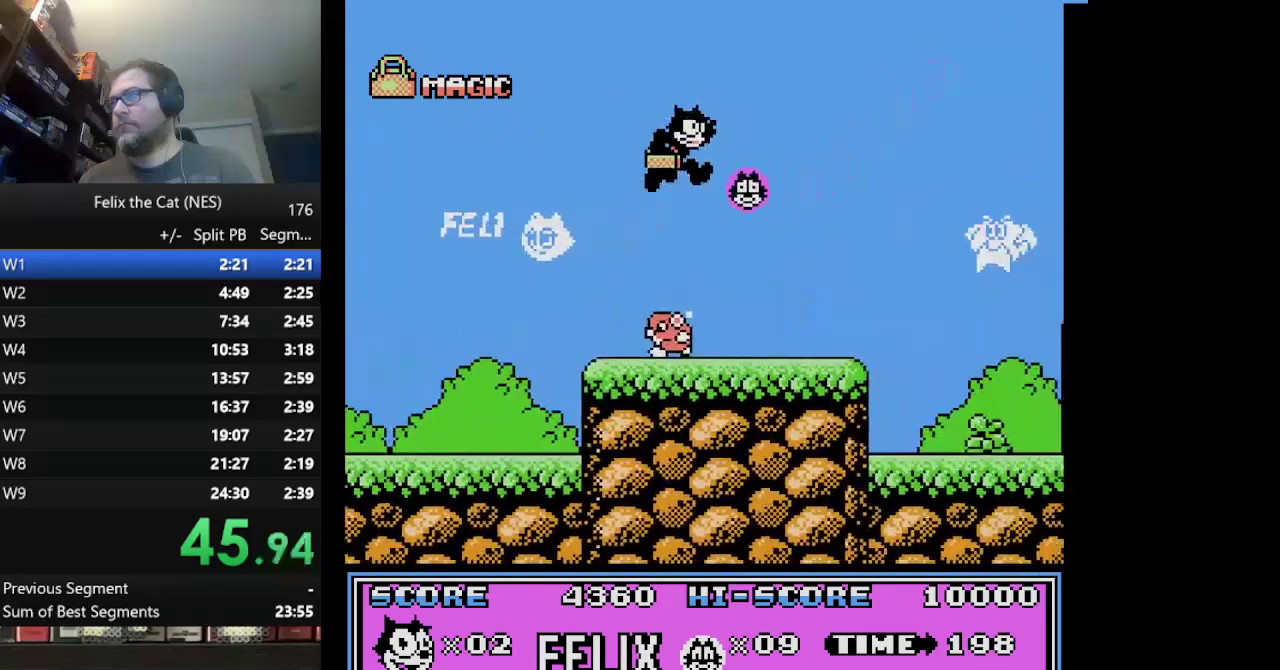
{"buttons": [], "events": [[42, "A", "up"], [83, "DPAD_RIGHT", "up"], [167, "DPAD_LEFT", "down"], [292, "DPAD_LEFT", "up"]]}
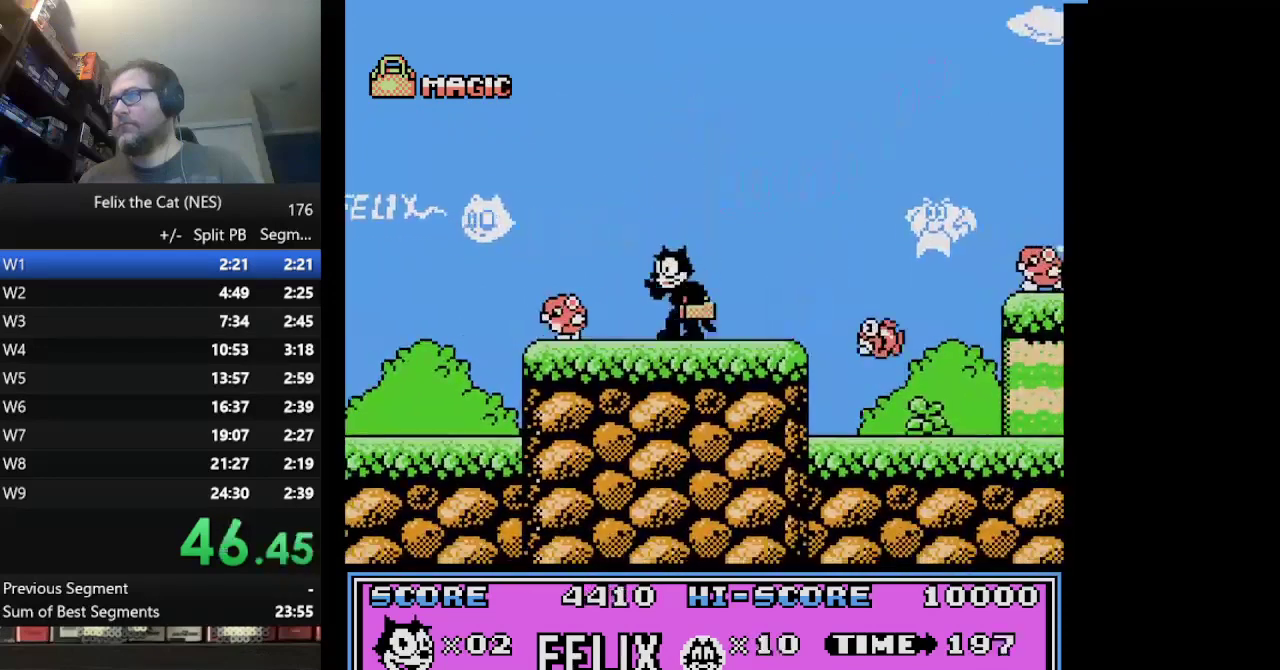
{"buttons": ["A"], "events": [[333, "A", "down"]]}
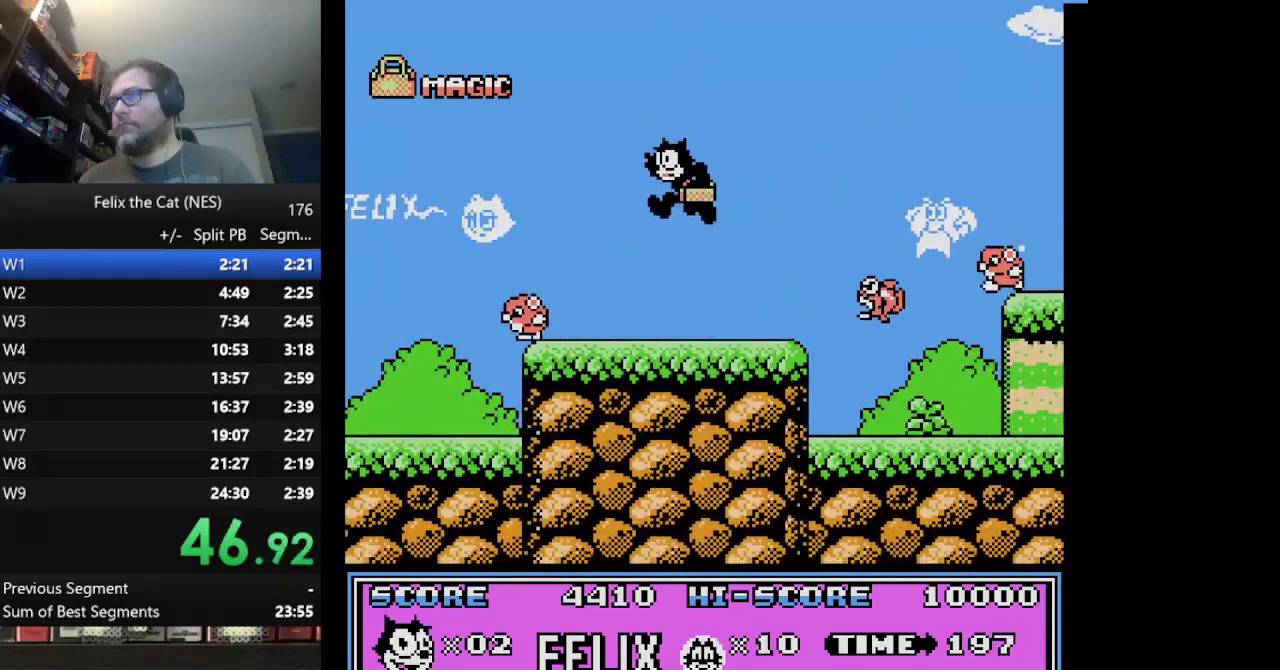
{"buttons": ["A", "DPAD_RIGHT"], "events": [[126, "DPAD_RIGHT", "down"]]}
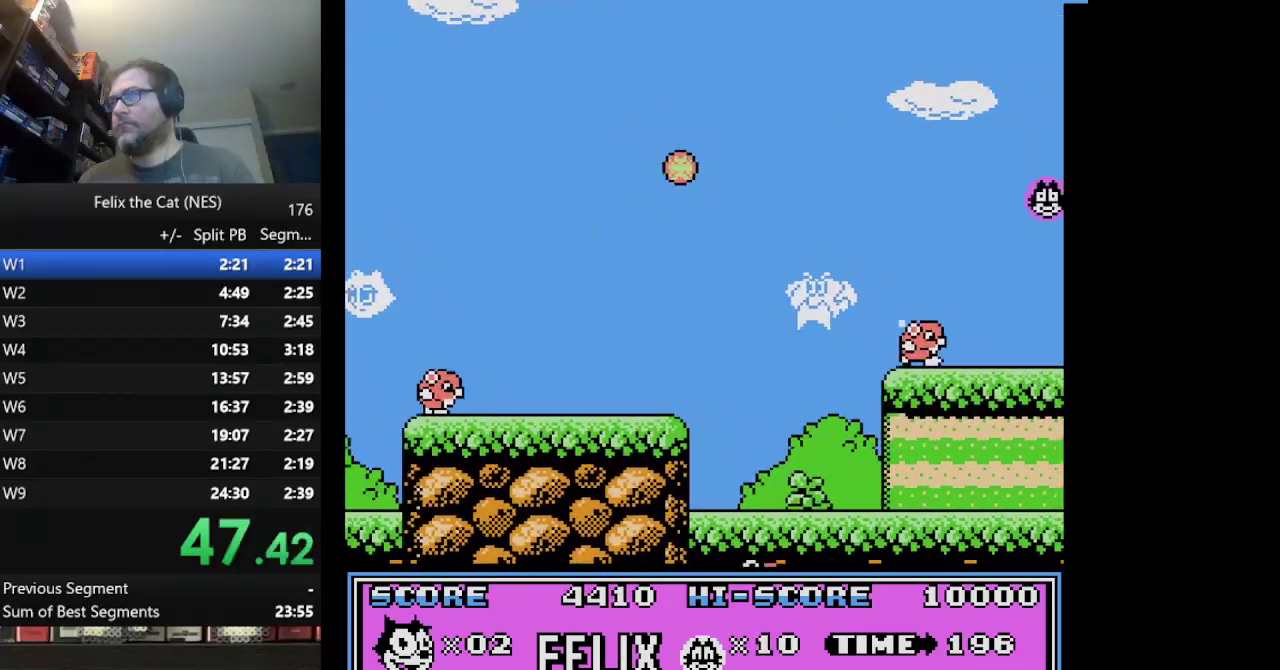
{"buttons": ["DPAD_RIGHT"], "events": [[42, "A", "up"]]}
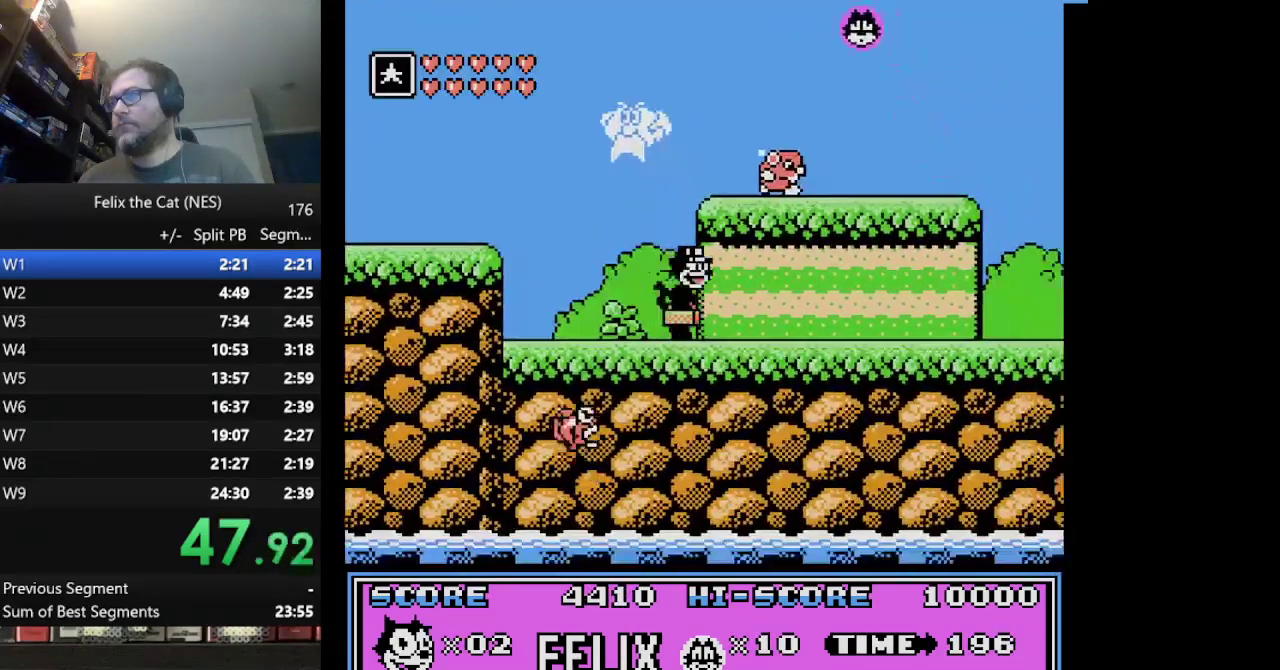
{"buttons": ["DPAD_RIGHT"], "events": []}
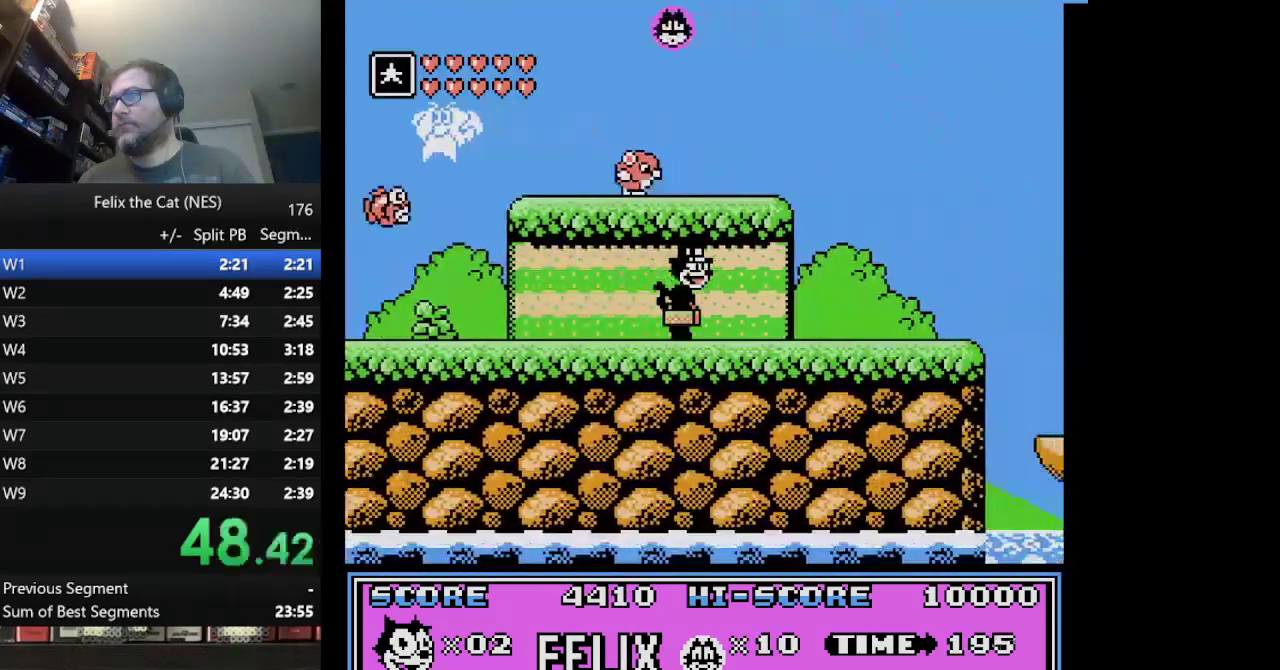
{"buttons": ["DPAD_RIGHT"], "events": []}
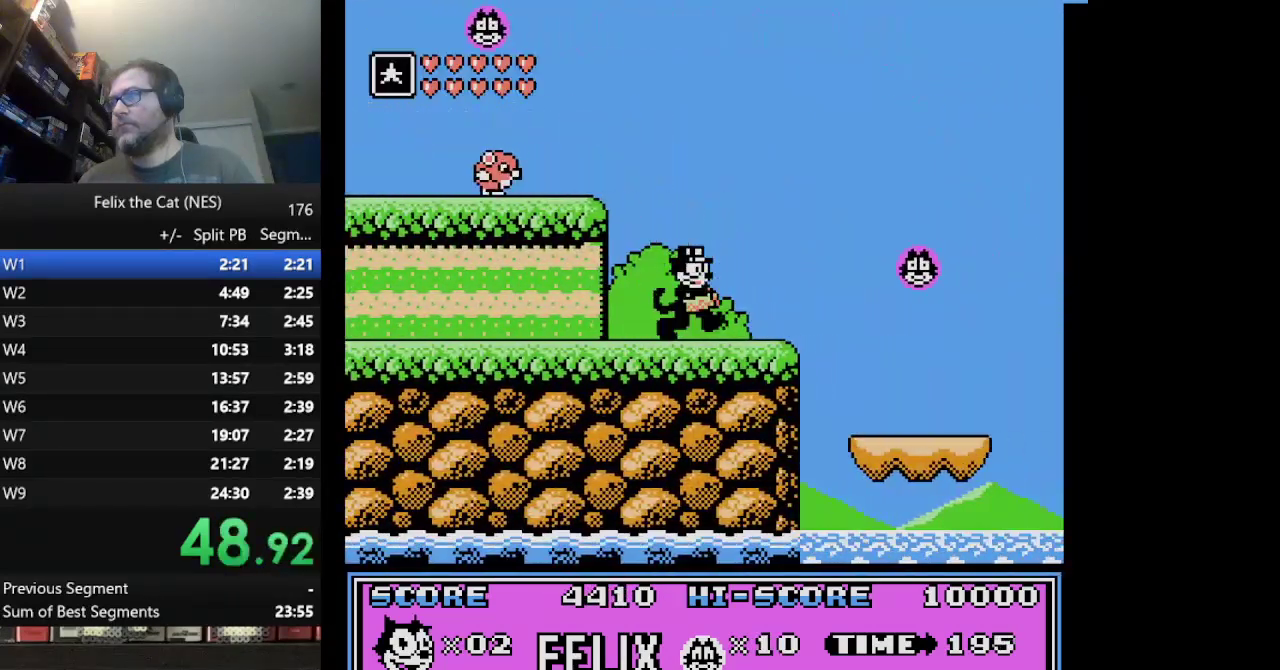
{"buttons": ["DPAD_RIGHT"], "events": []}
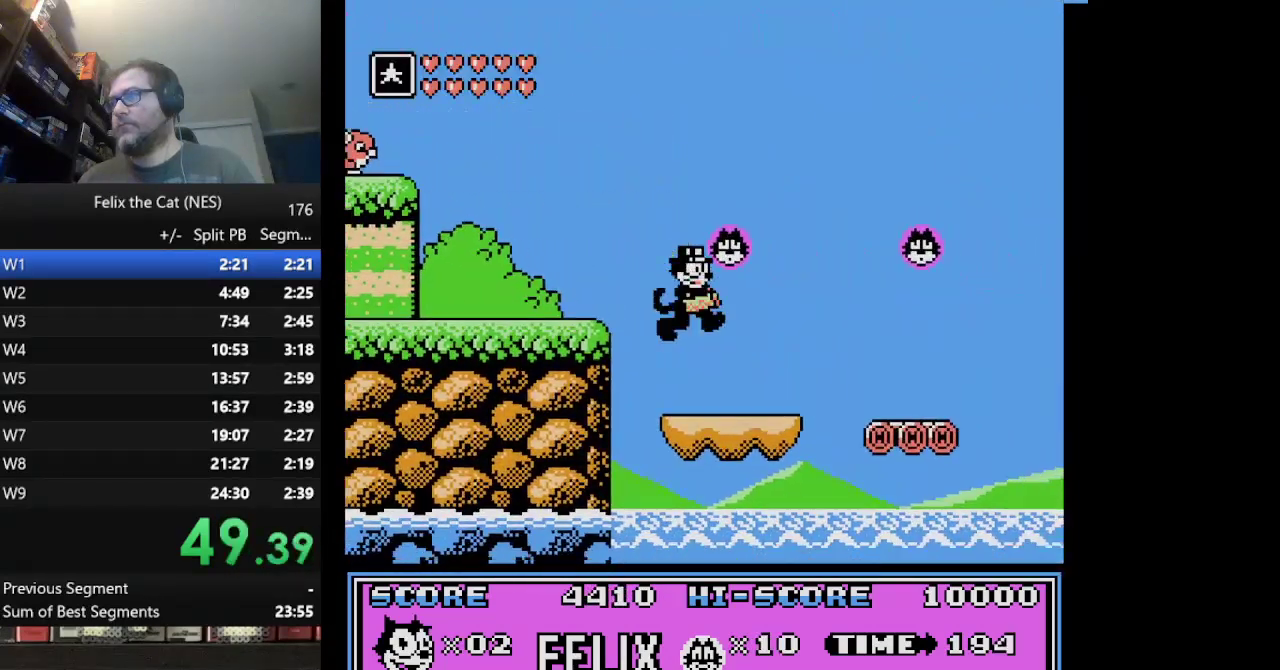
{"buttons": ["A", "DPAD_RIGHT"], "events": [[292, "A", "down"]]}
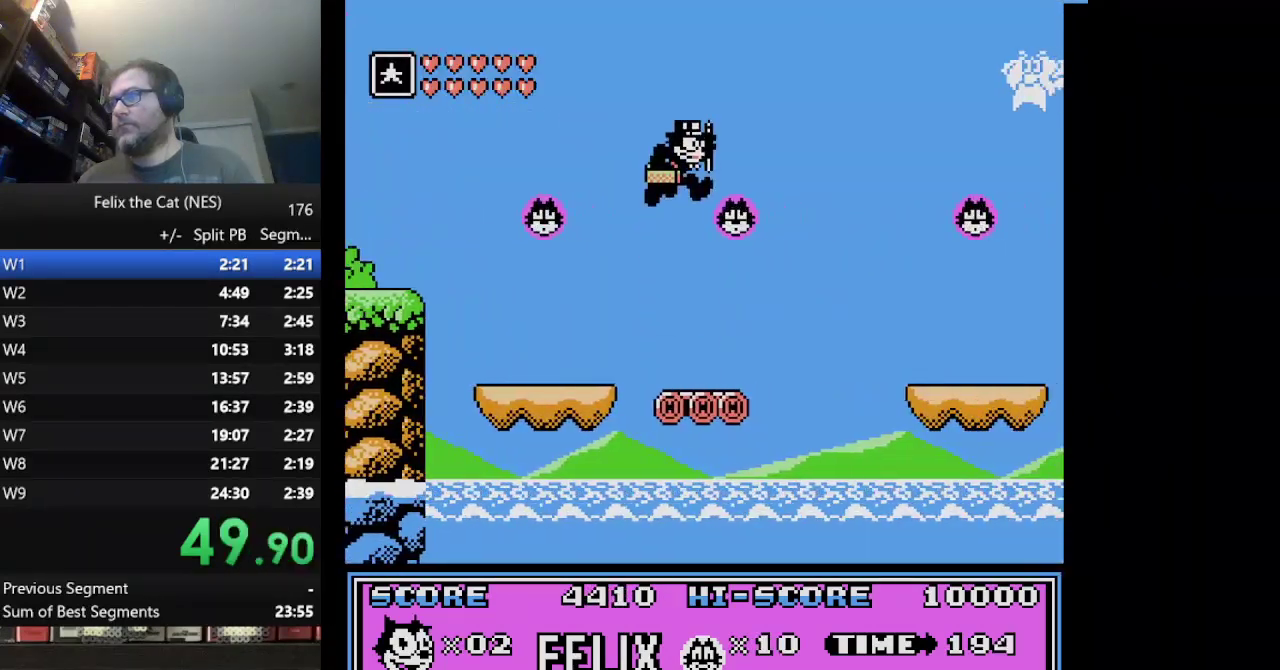
{"buttons": ["DPAD_RIGHT"], "events": [[209, "A", "up"]]}
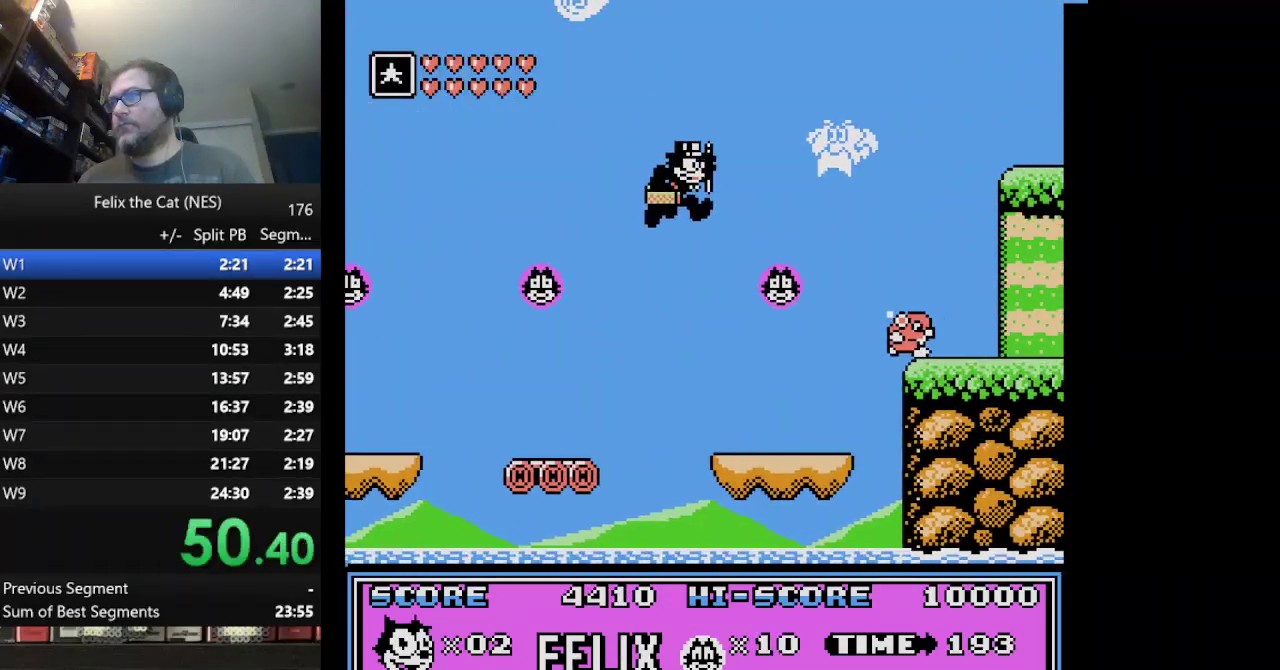
{"buttons": ["A", "DPAD_RIGHT"], "events": [[375, "A", "down"]]}
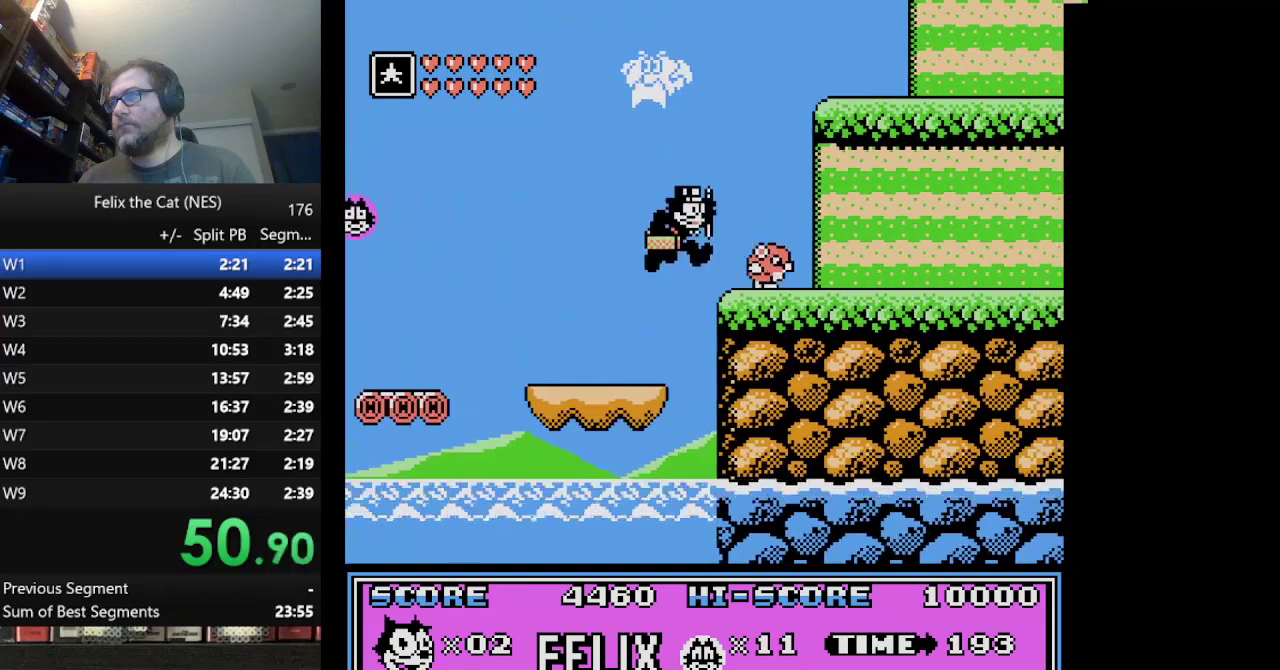
{"buttons": ["DPAD_RIGHT"], "events": [[42, "B", "down"], [84, "A", "up"], [376, "B", "up"]]}
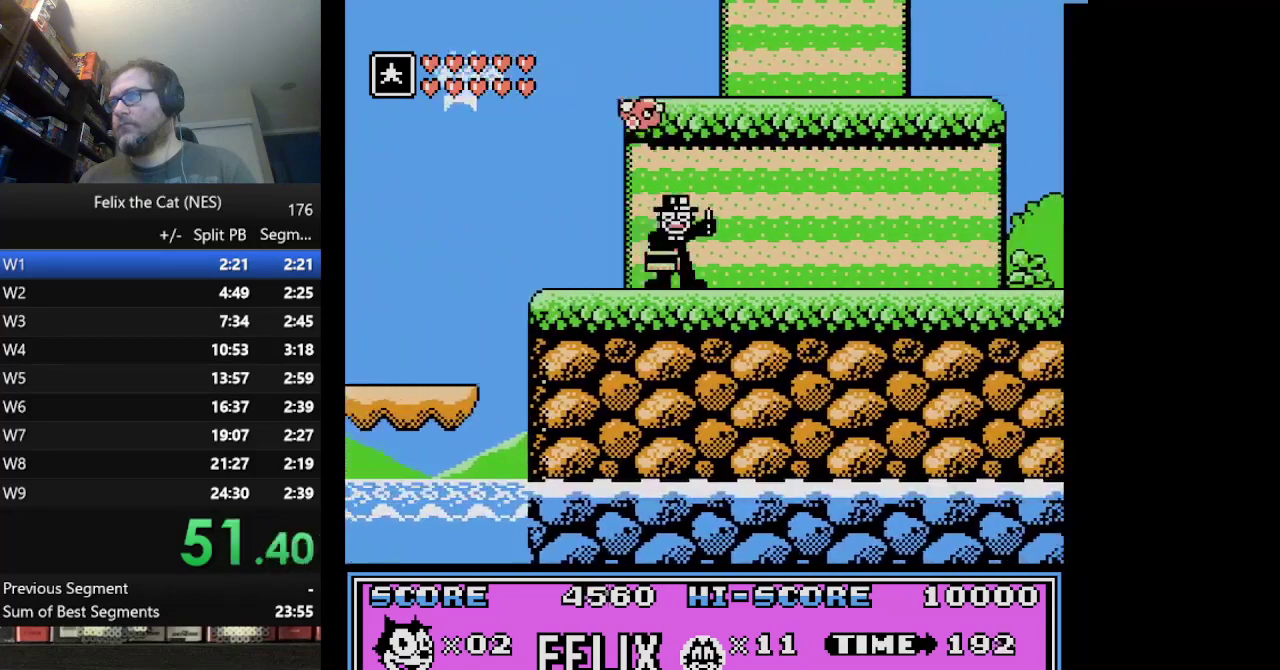
{"buttons": ["DPAD_RIGHT"], "events": []}
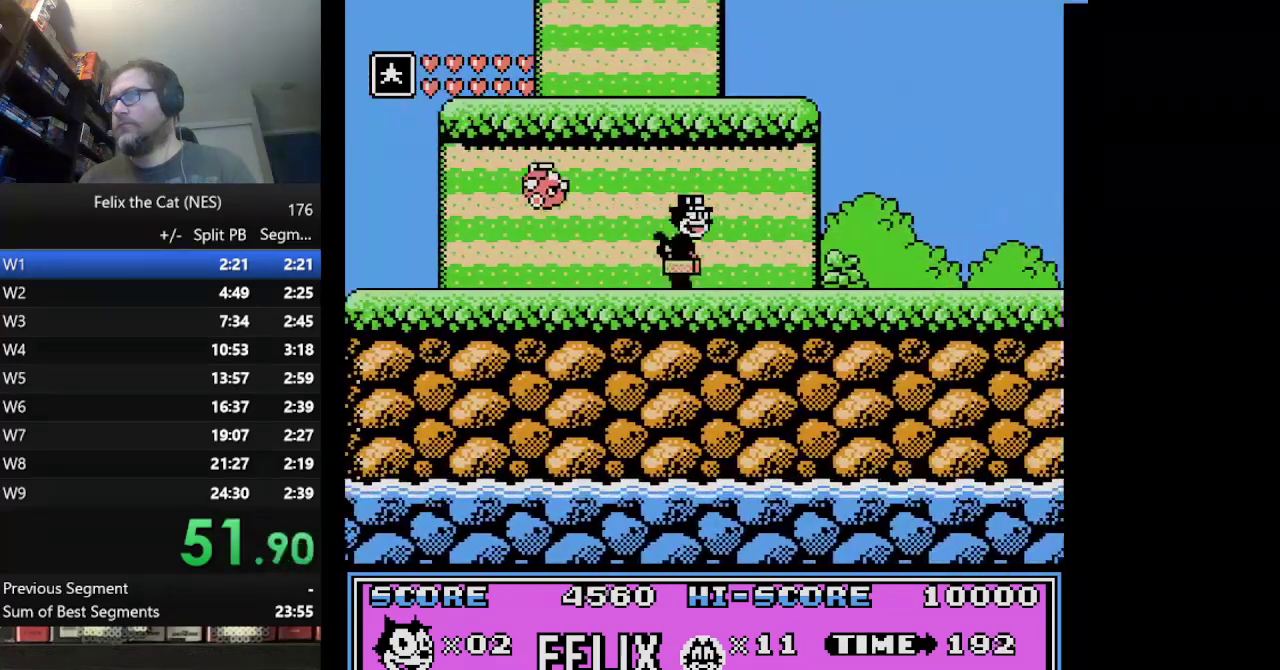
{"buttons": ["DPAD_RIGHT"], "events": []}
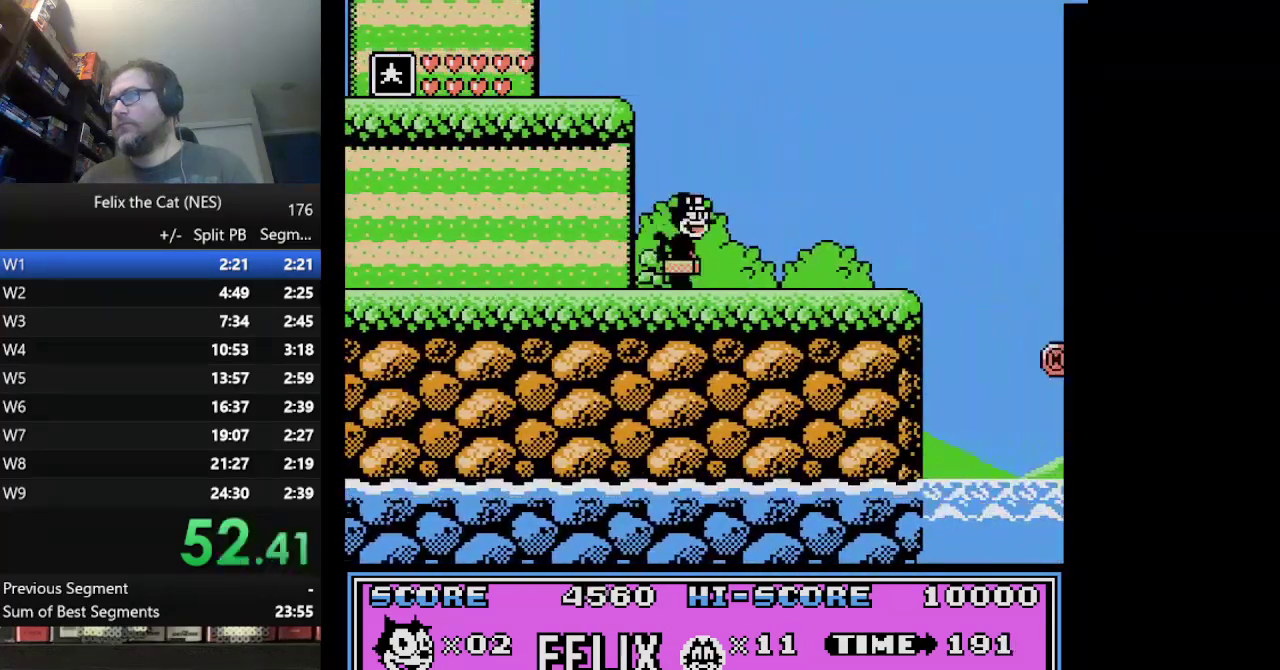
{"buttons": ["DPAD_RIGHT"], "events": []}
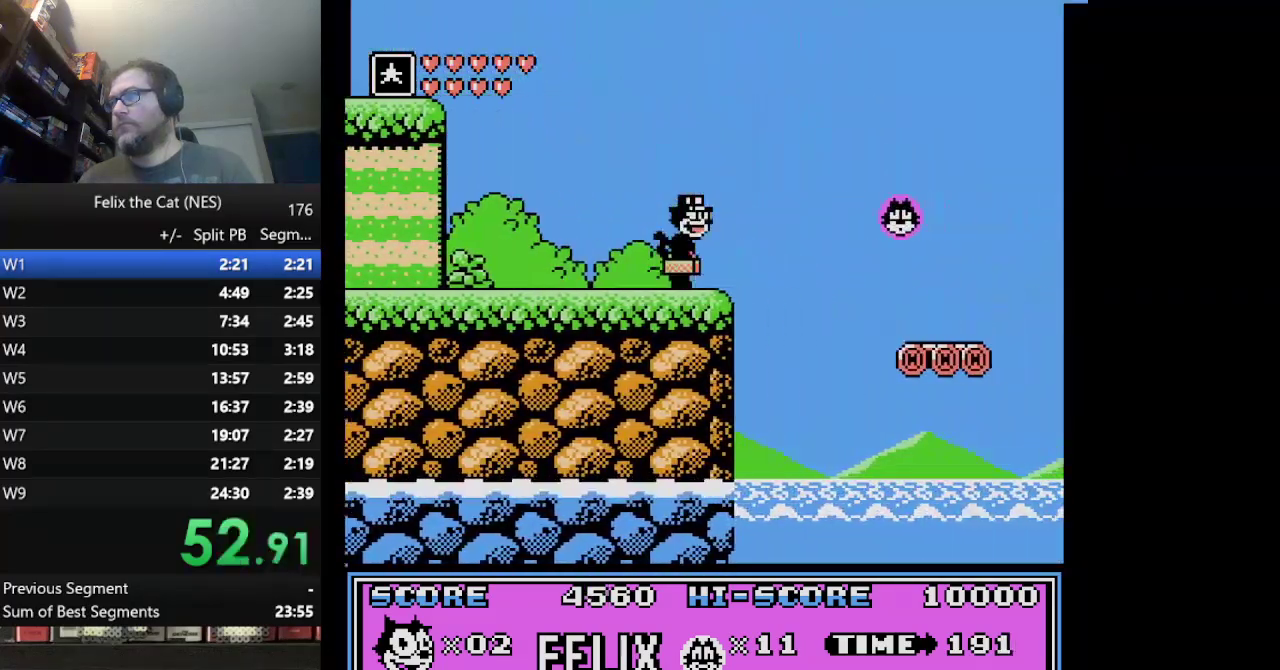
{"buttons": ["DPAD_RIGHT"], "events": []}
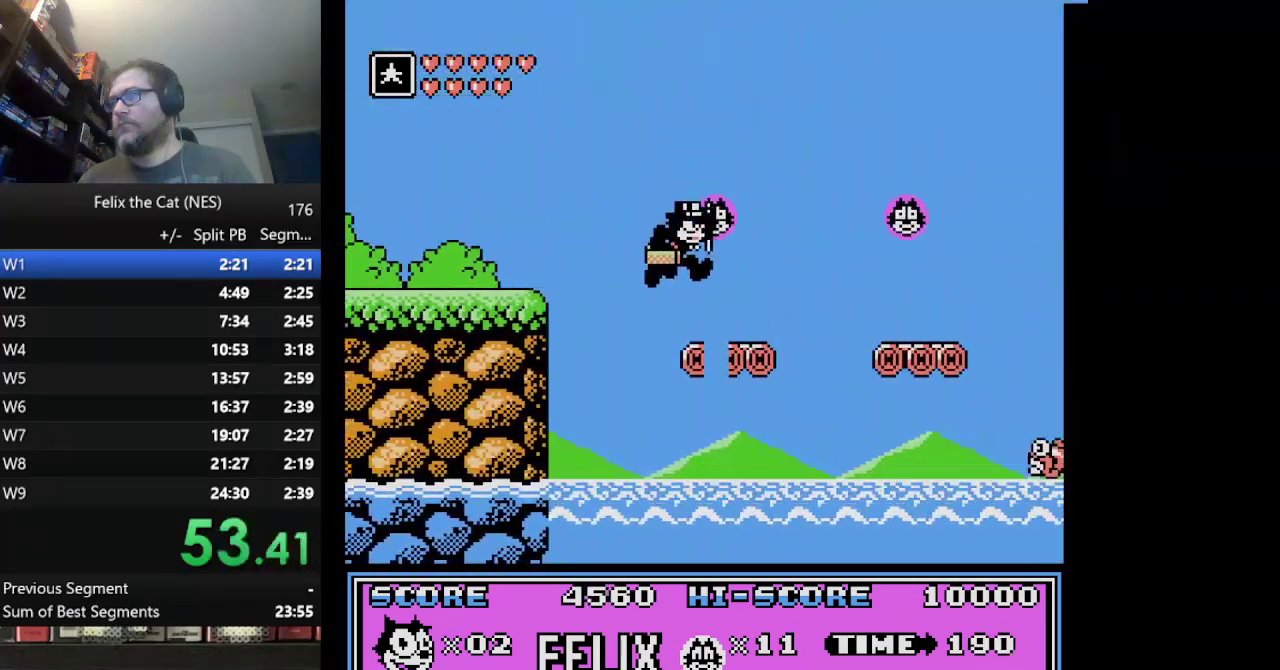
{"buttons": ["A", "DPAD_RIGHT"], "events": [[250, "A", "down"]]}
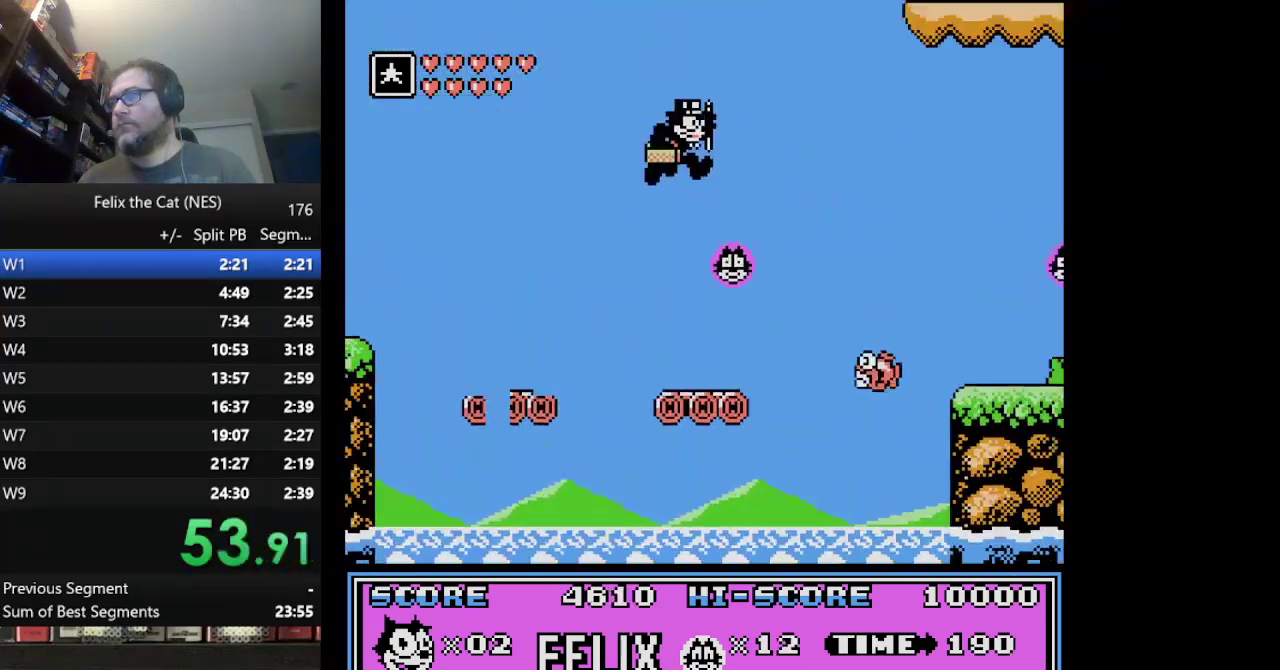
{"buttons": ["A", "B", "DPAD_RIGHT"], "events": [[292, "B", "down"]]}
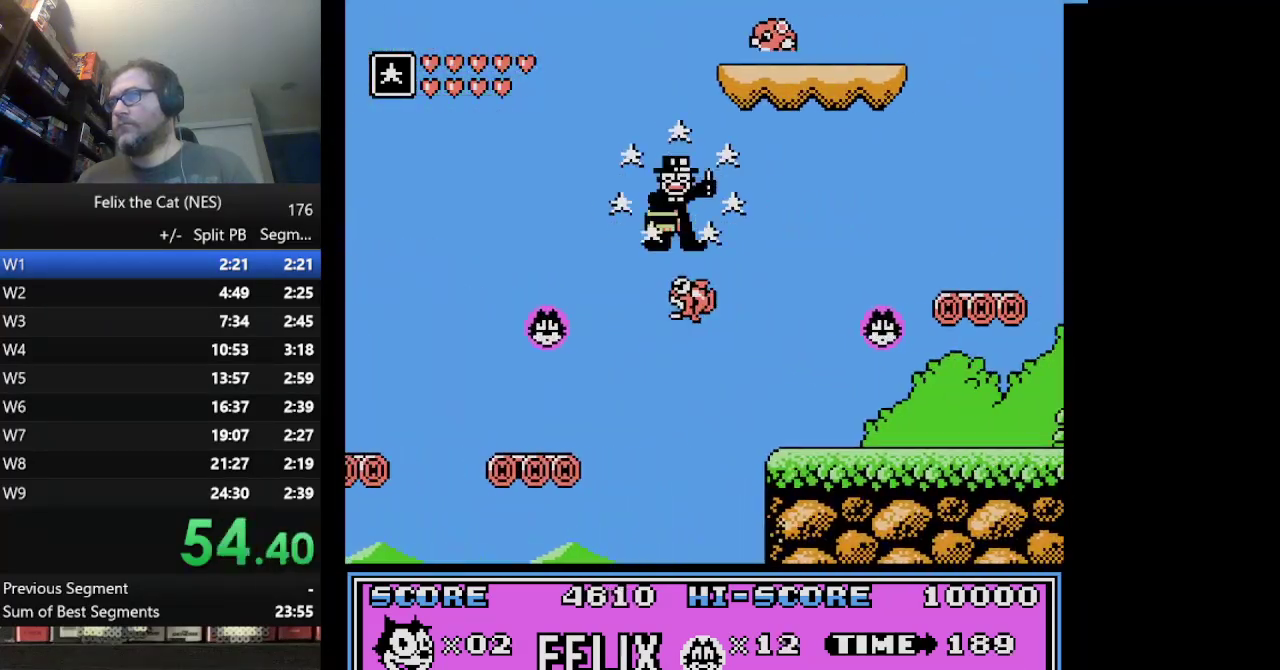
{"buttons": ["DPAD_RIGHT"], "events": [[125, "A", "up"], [125, "B", "up"]]}
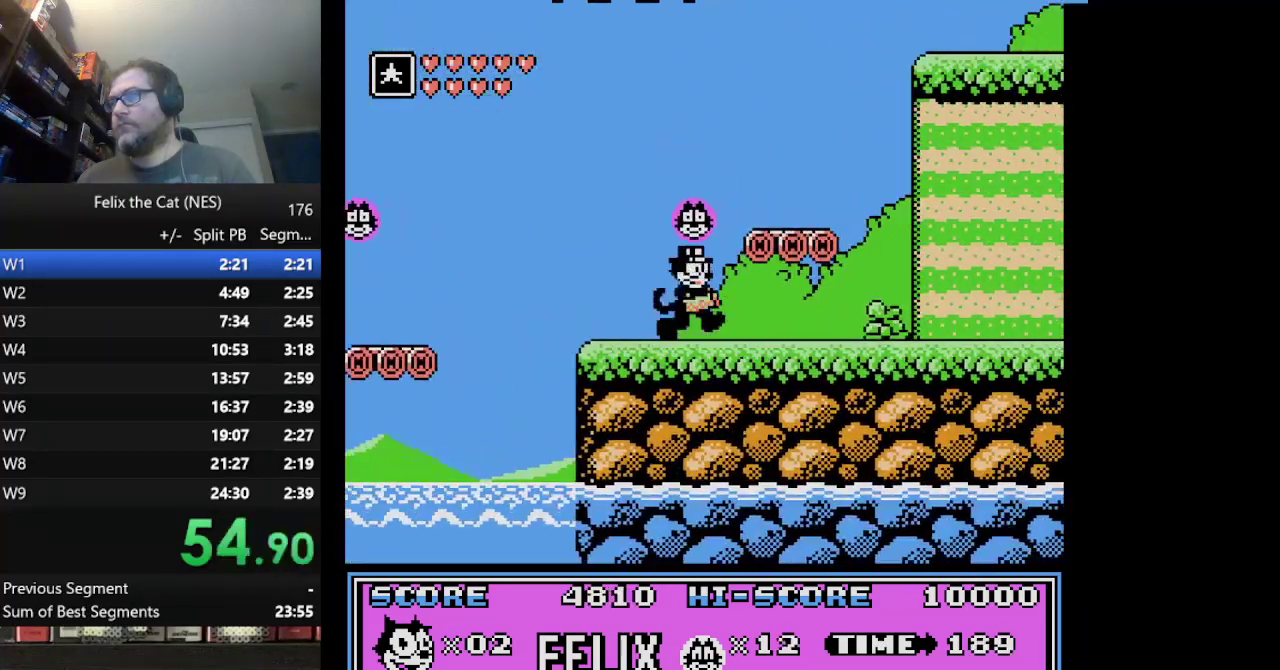
{"buttons": ["DPAD_RIGHT"], "events": []}
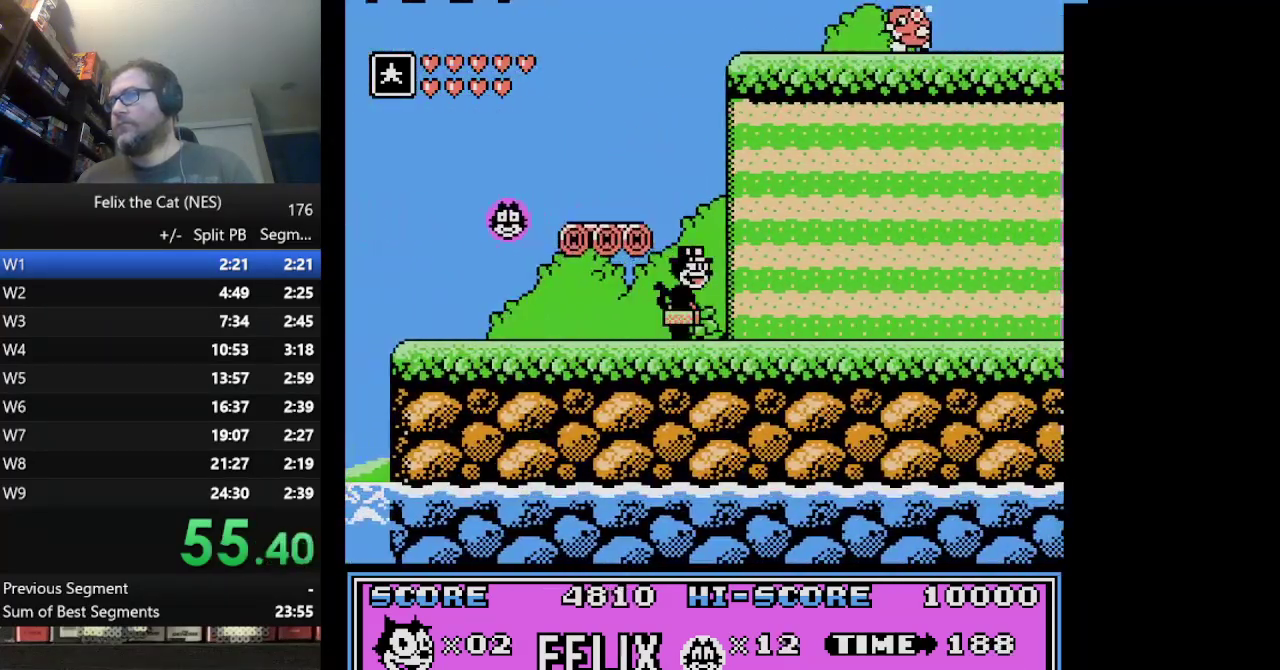
{"buttons": ["DPAD_RIGHT"], "events": []}
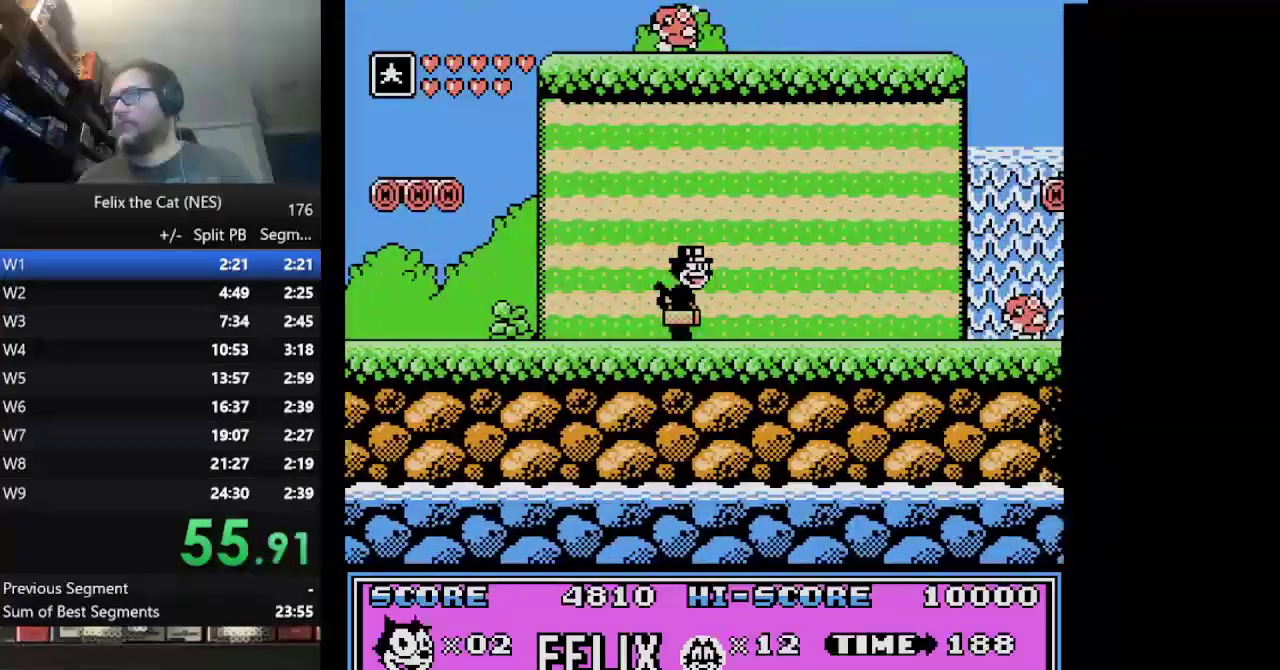
{"buttons": ["B", "DPAD_RIGHT"], "events": [[459, "B", "down"]]}
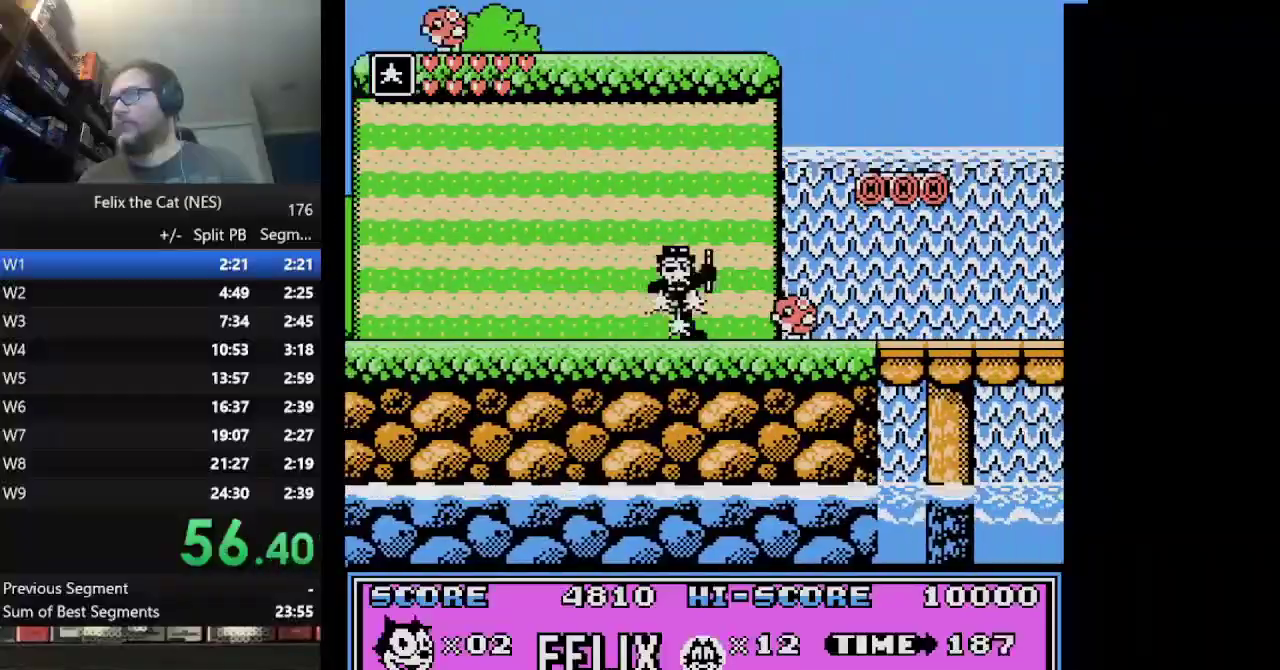
{"buttons": ["DPAD_RIGHT"], "events": [[83, "B", "up"]]}
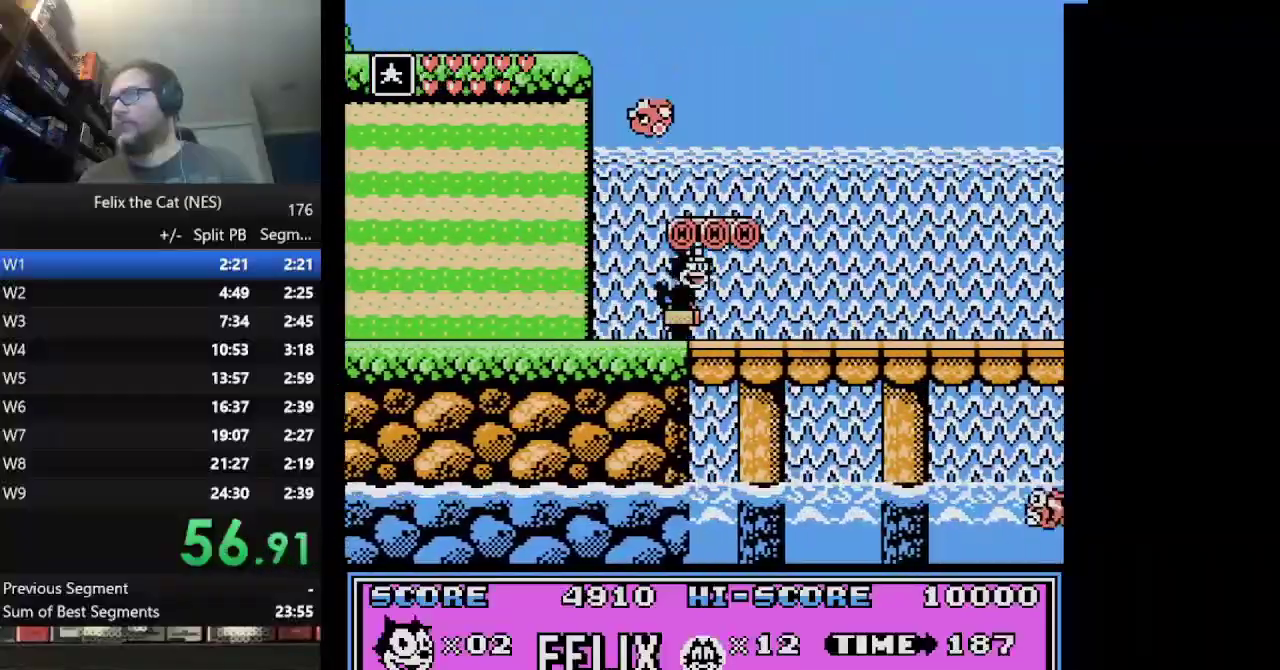
{"buttons": ["B", "DPAD_RIGHT"], "events": [[501, "B", "down"]]}
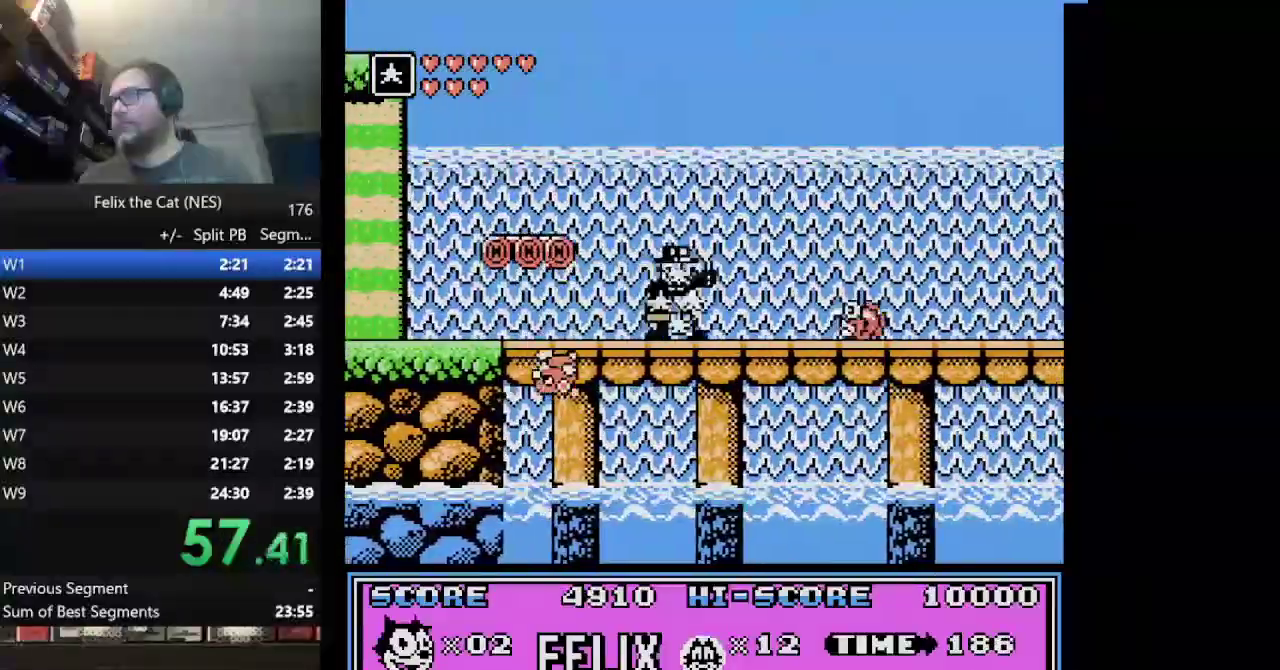
{"buttons": ["DPAD_RIGHT"], "events": [[208, "B", "up"]]}
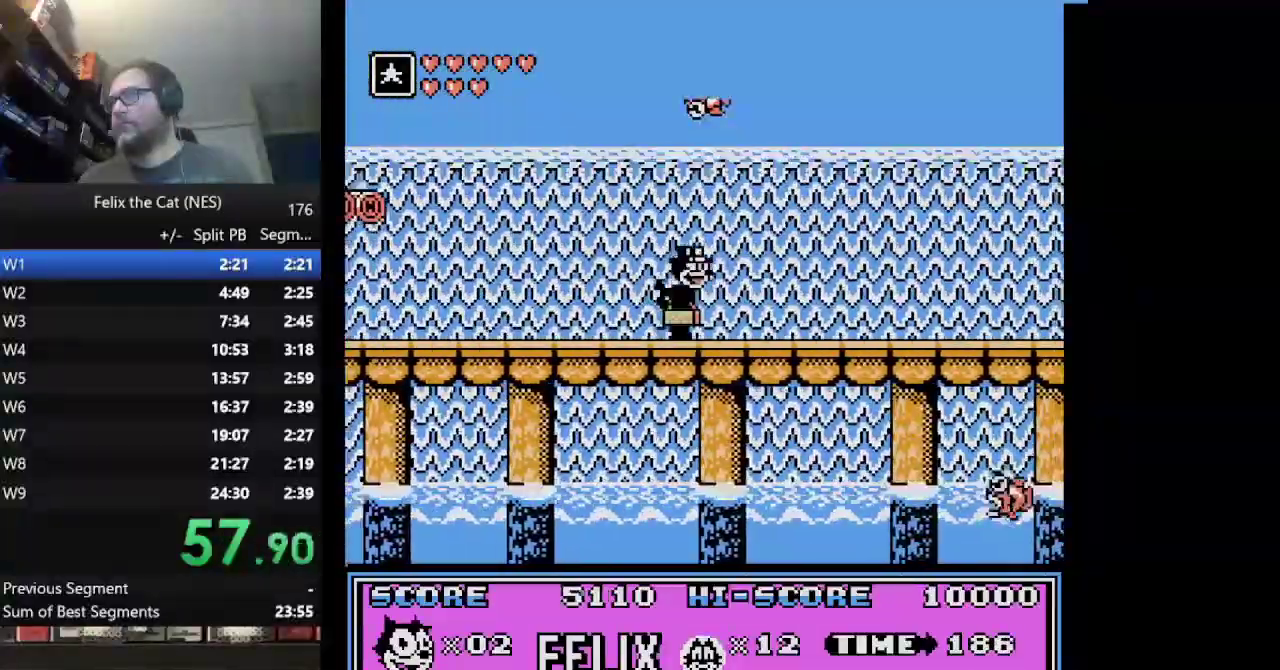
{"buttons": ["DPAD_RIGHT"], "events": []}
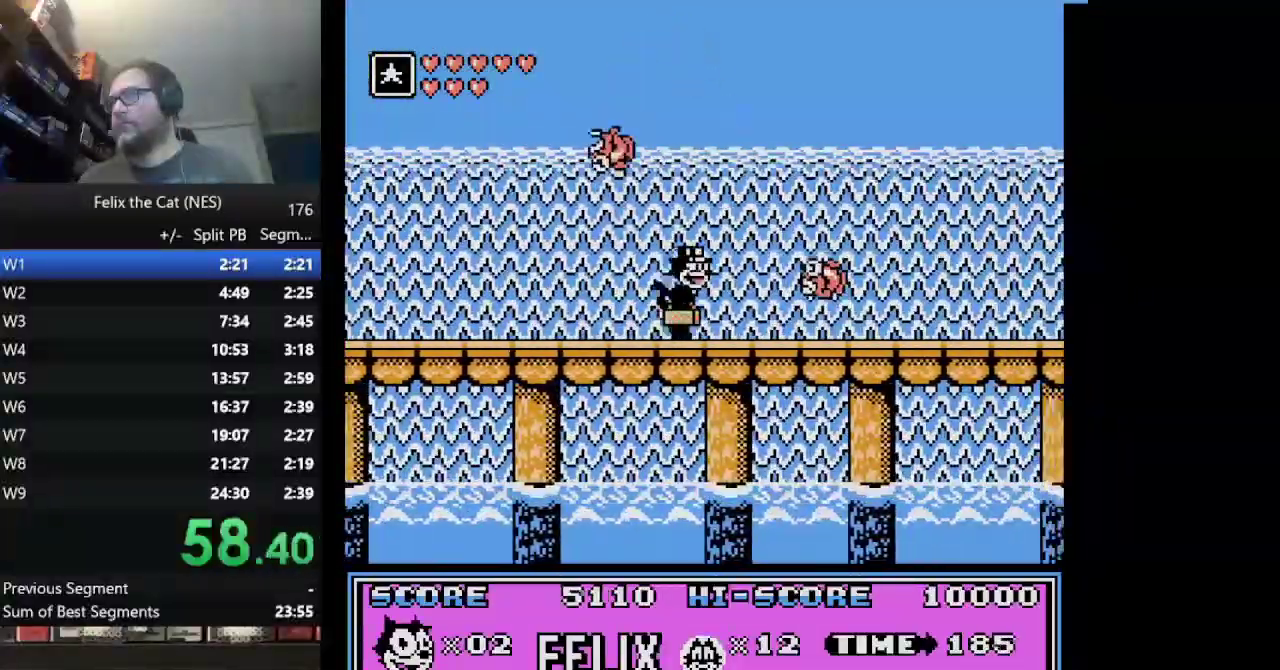
{"buttons": ["DPAD_RIGHT"], "events": []}